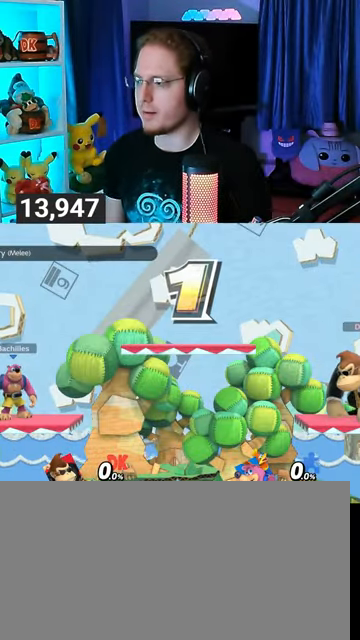
Gameplay with a controller (Nintendo layout); each line is a JSON object with the inputs held at the frame after it. "events" lists button and stick changes between this image and that frame as [ms after this image, input, new state], when the widget could be followed in between. Not read: L3 R3.
{"buttons": [], "left_stick": "center", "right_stick": "center", "events": [[267, "left_stick", "right"], [367, "left_stick", "center"]]}
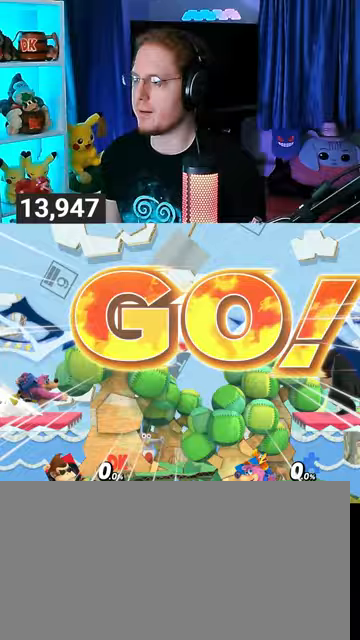
{"buttons": [], "left_stick": "center", "right_stick": "center", "events": [[200, "B", "down"], [333, "B", "up"]]}
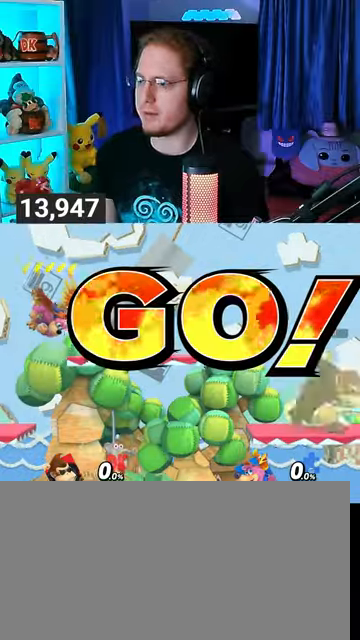
{"buttons": [], "left_stick": "center", "right_stick": "center", "events": [[433, "R1", "down"], [500, "R1", "up"]]}
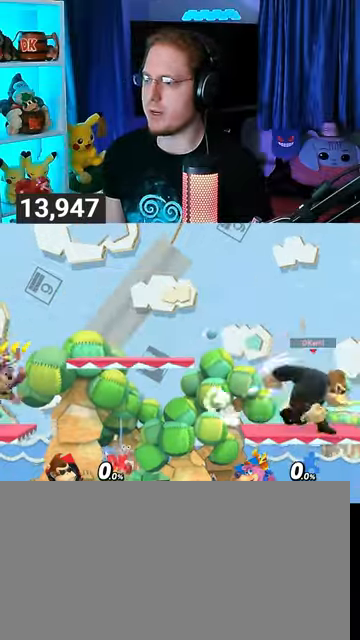
{"buttons": [], "left_stick": "center", "right_stick": "center", "events": [[233, "R1", "down"], [333, "R1", "up"]]}
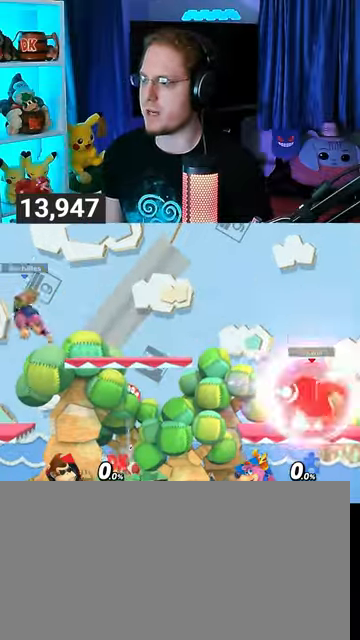
{"buttons": [], "left_stick": "center", "right_stick": "center", "events": [[133, "left_stick", "right"], [233, "Y", "down"], [267, "B", "down"], [267, "Y", "up"], [267, "left_stick", "center"], [433, "B", "up"]]}
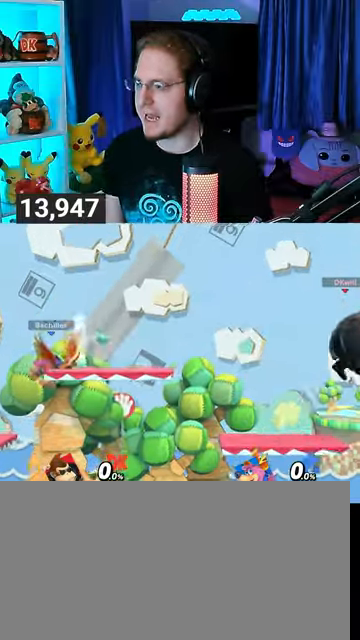
{"buttons": [], "left_stick": "center", "right_stick": "center", "events": []}
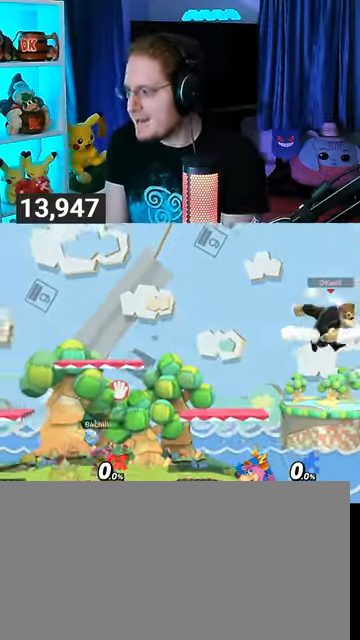
{"buttons": [], "left_stick": "center", "right_stick": "center", "events": []}
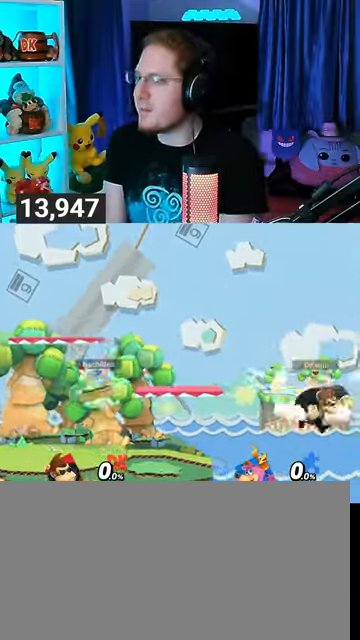
{"buttons": ["Y"], "left_stick": "center", "right_stick": "center", "events": [[200, "Y", "down"], [267, "Y", "up"], [367, "Y", "down"], [433, "Y", "up"], [467, "Y", "down"]]}
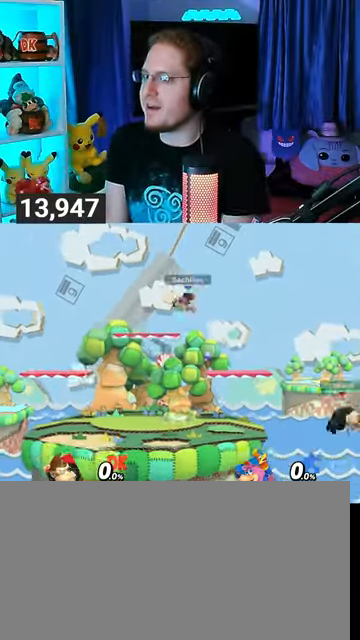
{"buttons": [], "left_stick": "up-left", "right_stick": "center", "events": [[67, "Y", "up"], [133, "Y", "down"], [133, "left_stick", "up-left"], [167, "Y", "up"], [267, "Y", "down"], [267, "left_stick", "down-left"], [367, "Y", "up"], [367, "left_stick", "up-left"]]}
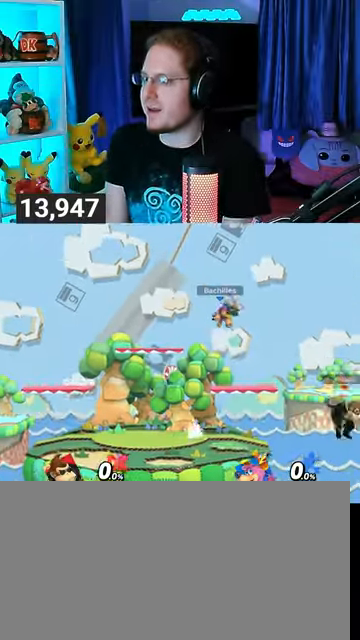
{"buttons": [], "left_stick": "left", "right_stick": "center", "events": [[67, "B", "down"], [167, "B", "up"], [167, "left_stick", "down-left"], [233, "left_stick", "left"]]}
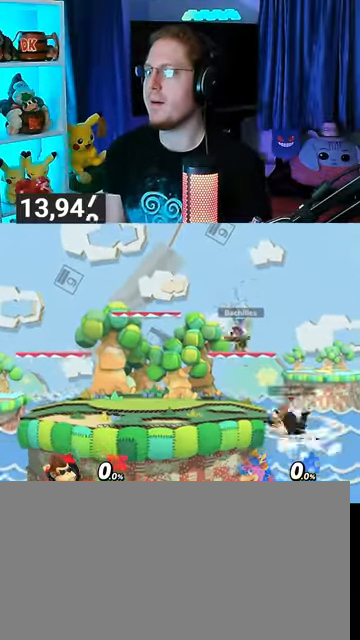
{"buttons": [], "left_stick": "center", "right_stick": "center", "events": [[167, "left_stick", "center"]]}
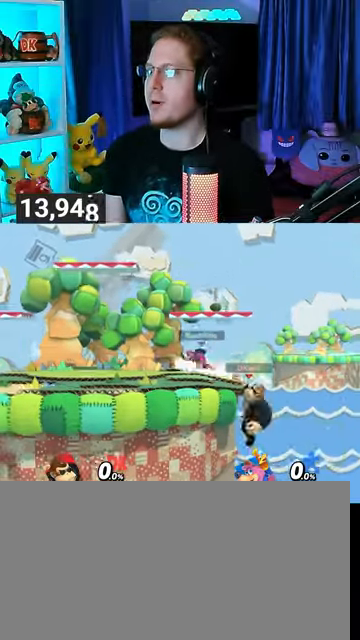
{"buttons": [], "left_stick": "center", "right_stick": "center", "events": []}
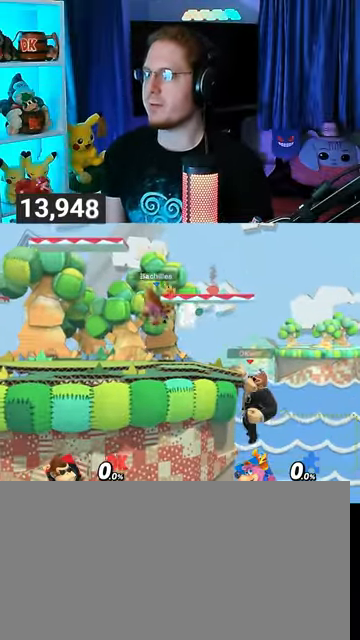
{"buttons": [], "left_stick": "center", "right_stick": "center", "events": []}
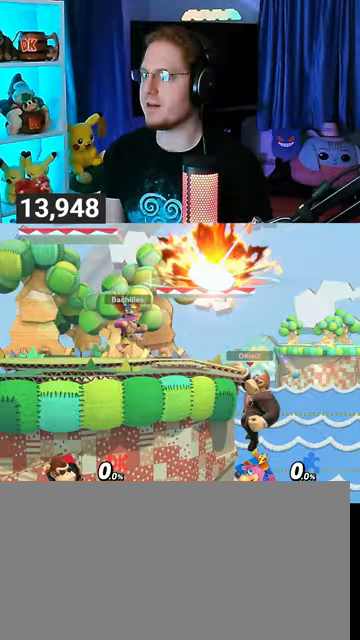
{"buttons": [], "left_stick": "center", "right_stick": "center", "events": []}
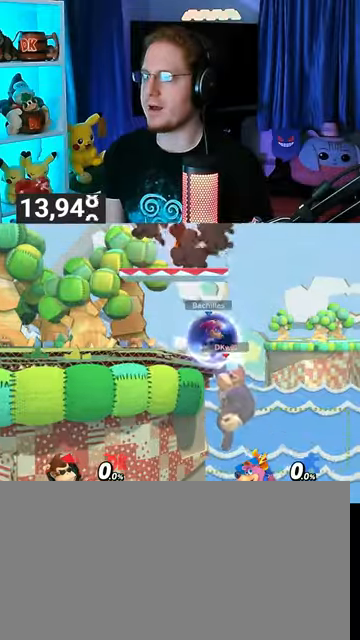
{"buttons": [], "left_stick": "center", "right_stick": "center", "events": []}
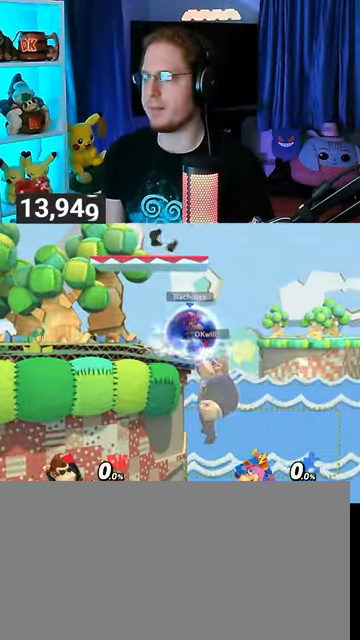
{"buttons": ["R1"], "left_stick": "center", "right_stick": "center", "events": [[100, "R1", "down"]]}
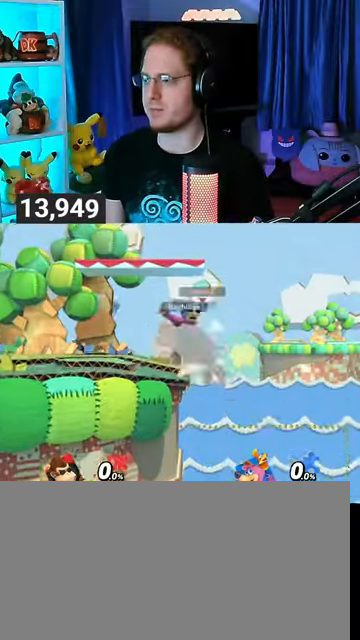
{"buttons": [], "left_stick": "left", "right_stick": "center", "events": [[267, "R1", "up"], [300, "left_stick", "left"]]}
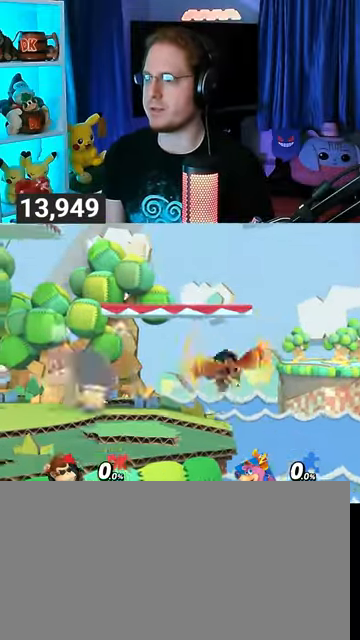
{"buttons": [], "left_stick": "down", "right_stick": "center", "events": [[133, "Y", "down"], [167, "Y", "up"], [200, "left_stick", "center"], [467, "left_stick", "down"]]}
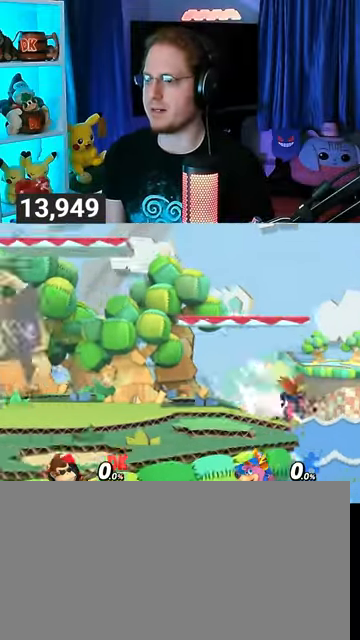
{"buttons": [], "left_stick": "up-right", "right_stick": "center", "events": [[133, "left_stick", "center"], [167, "Y", "down"], [200, "A", "down"], [200, "Y", "up"], [300, "A", "up"], [333, "left_stick", "up-right"]]}
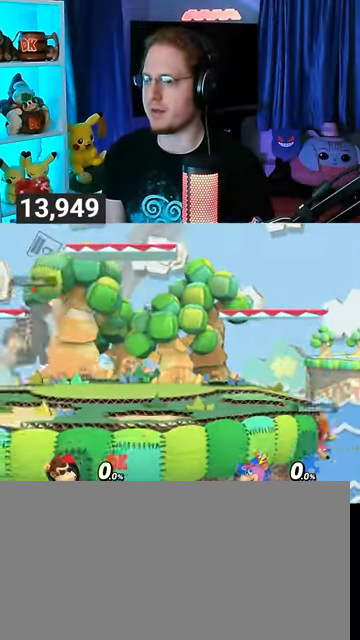
{"buttons": [], "left_stick": "right", "right_stick": "center", "events": [[33, "left_stick", "down"], [200, "left_stick", "center"], [267, "left_stick", "left"], [500, "left_stick", "right"]]}
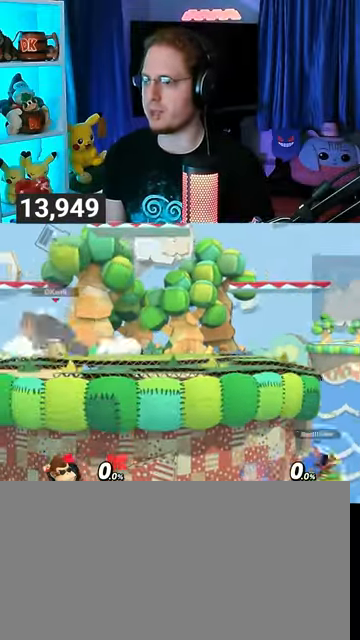
{"buttons": ["X"], "left_stick": "down-left", "right_stick": "center", "events": [[133, "Y", "down"], [167, "left_stick", "center"], [267, "Y", "up"], [267, "left_stick", "down-left"], [300, "X", "down"]]}
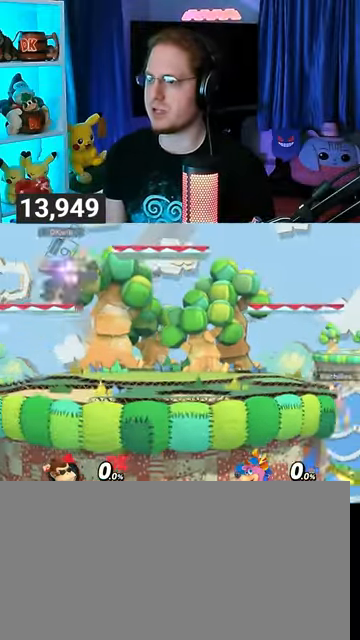
{"buttons": [], "left_stick": "up-right", "right_stick": "center", "events": [[67, "X", "up"], [100, "left_stick", "center"], [300, "Y", "down"], [367, "Y", "up"], [467, "left_stick", "up-right"]]}
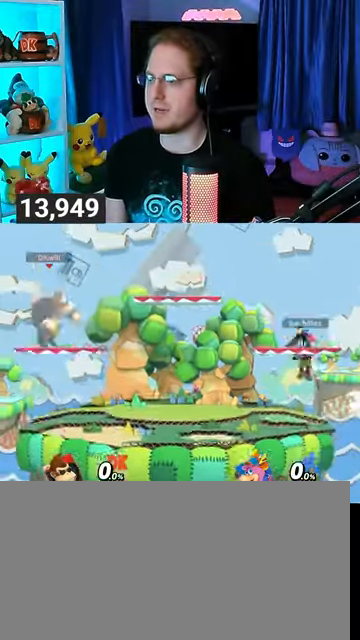
{"buttons": [], "left_stick": "center", "right_stick": "center", "events": [[167, "left_stick", "down-right"], [333, "left_stick", "center"]]}
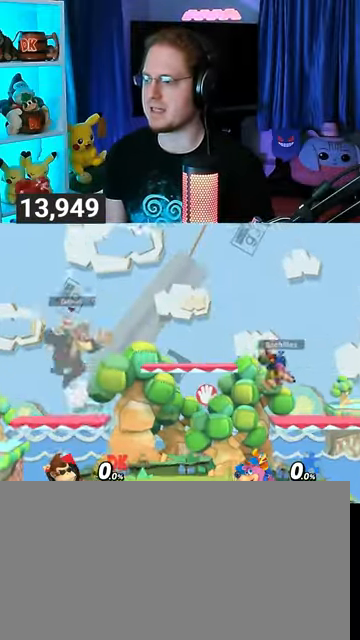
{"buttons": [], "left_stick": "left", "right_stick": "center", "events": [[67, "Y", "down"], [267, "Y", "up"], [300, "left_stick", "up-left"], [500, "left_stick", "left"]]}
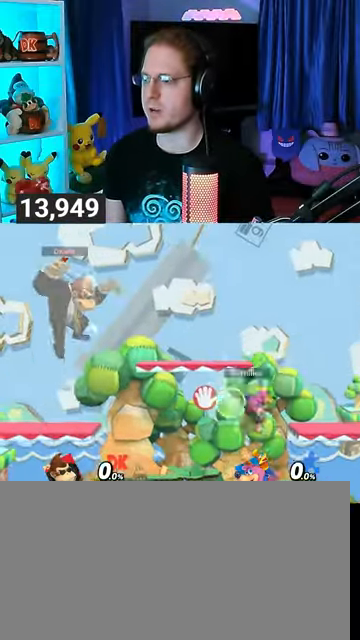
{"buttons": ["R1"], "left_stick": "center", "right_stick": "center", "events": [[67, "left_stick", "down-left"], [167, "left_stick", "center"], [300, "R1", "down"]]}
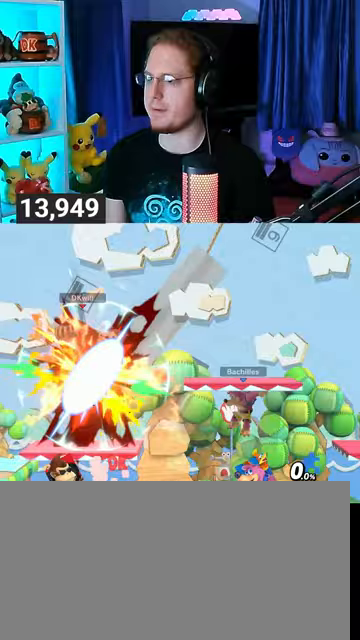
{"buttons": [], "left_stick": "center", "right_stick": "center", "events": [[100, "R1", "up"]]}
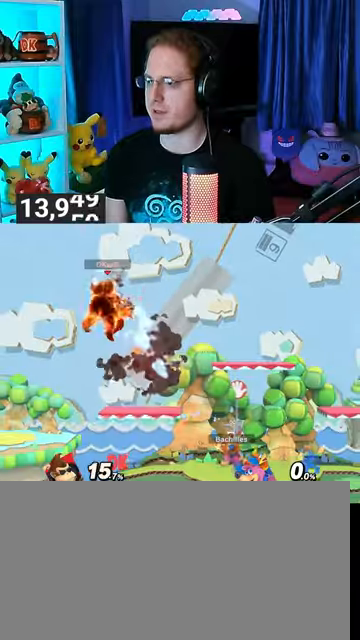
{"buttons": ["Y"], "left_stick": "right", "right_stick": "center", "events": [[100, "Y", "down"], [167, "Y", "up"], [300, "left_stick", "right"], [367, "Y", "down"]]}
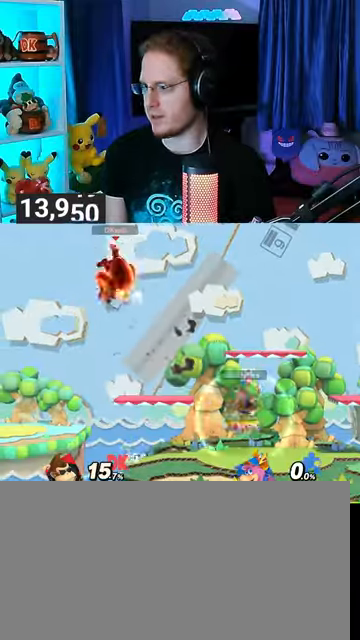
{"buttons": [], "left_stick": "right", "right_stick": "center", "events": [[67, "Y", "up"], [267, "left_stick", "down-left"], [300, "B", "down"], [367, "B", "up"], [367, "left_stick", "right"]]}
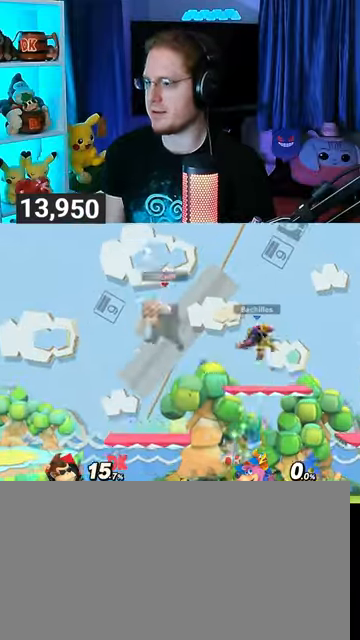
{"buttons": ["Y"], "left_stick": "right", "right_stick": "center", "events": [[233, "left_stick", "center"], [433, "left_stick", "right"], [500, "Y", "down"]]}
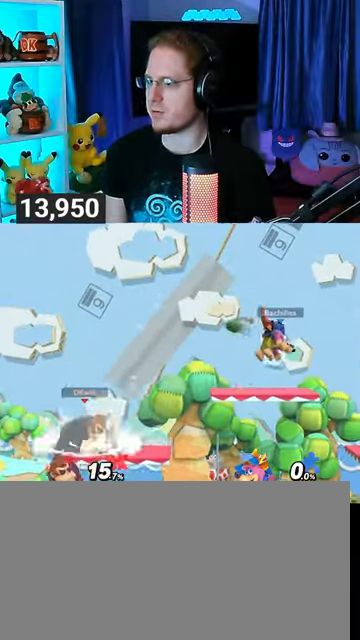
{"buttons": ["Y"], "left_stick": "center", "right_stick": "center", "events": [[100, "left_stick", "center"], [200, "left_stick", "left"], [233, "Y", "up"], [267, "left_stick", "up-left"], [367, "left_stick", "center"], [467, "Y", "down"]]}